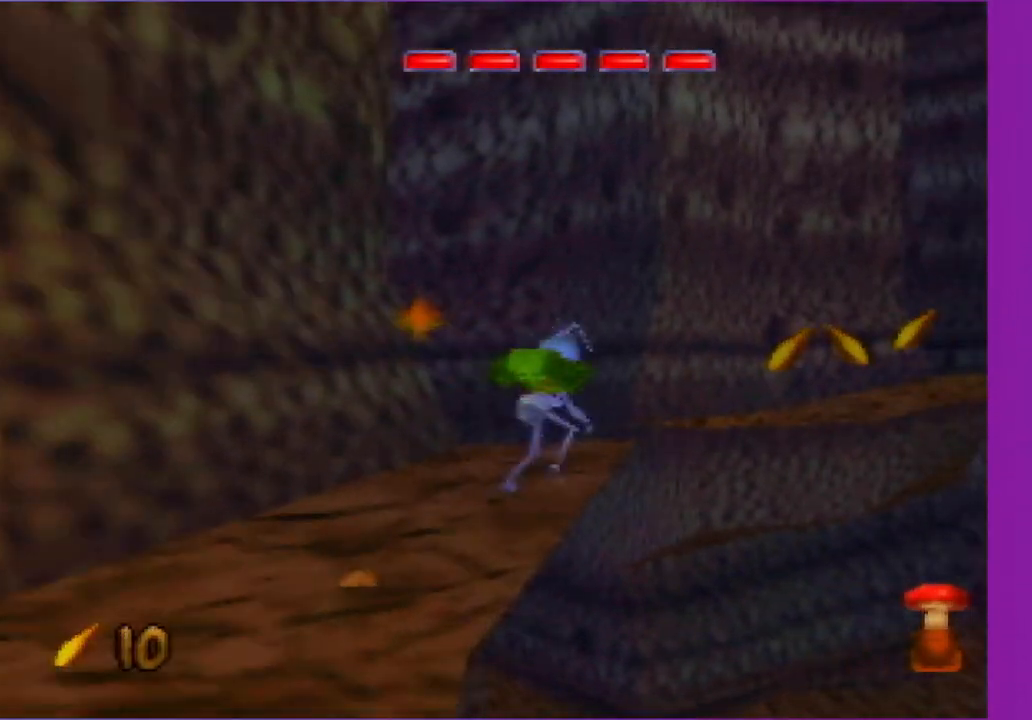
Gameplay with a controller (Nintendo layout); each line is a JSON object with the inputs held at the frame after it. "events" lists button and stick changes between this image and that frame as [ms after this image, input, new state], when the widget could be followed in between. Not read: L3 R3.
{"buttons": [], "left_stick": "up", "events": [[250, "left_stick", "up"], [383, "A", "up"]]}
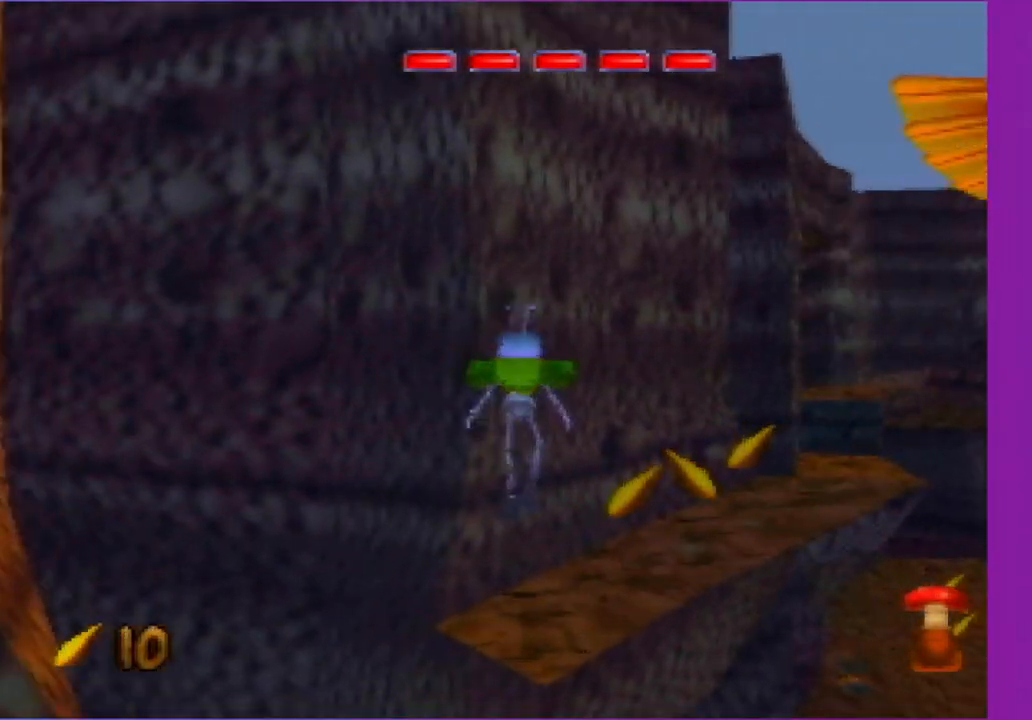
{"buttons": [], "left_stick": "up-right", "events": [[150, "left_stick", "up-right"]]}
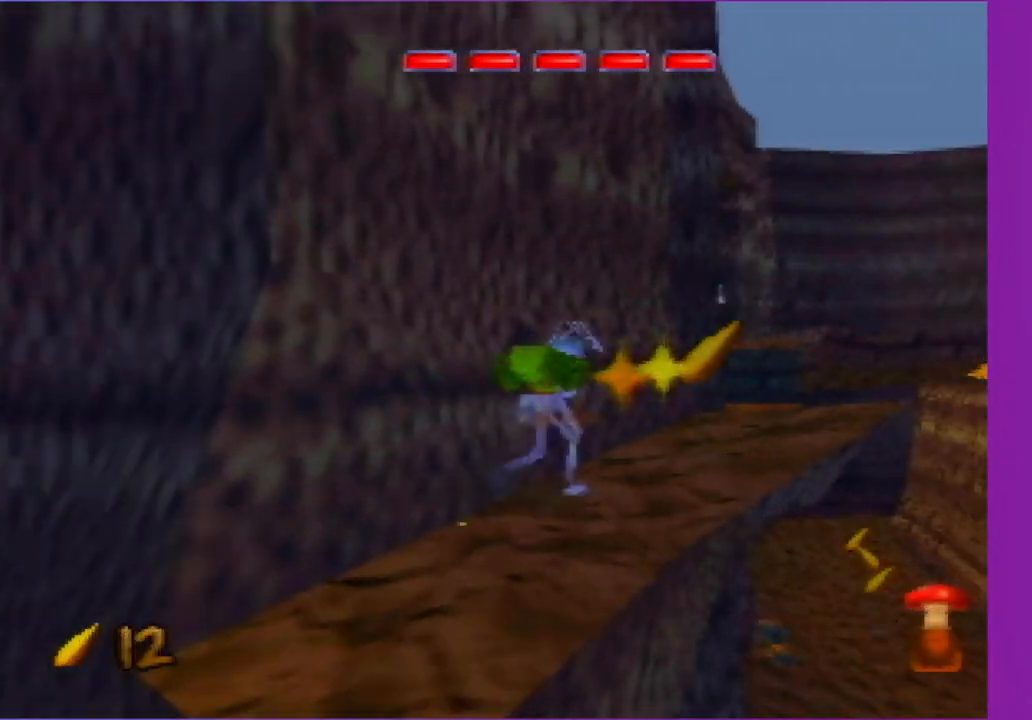
{"buttons": [], "left_stick": "up-right", "events": [[83, "left_stick", "up"], [283, "left_stick", "up-right"]]}
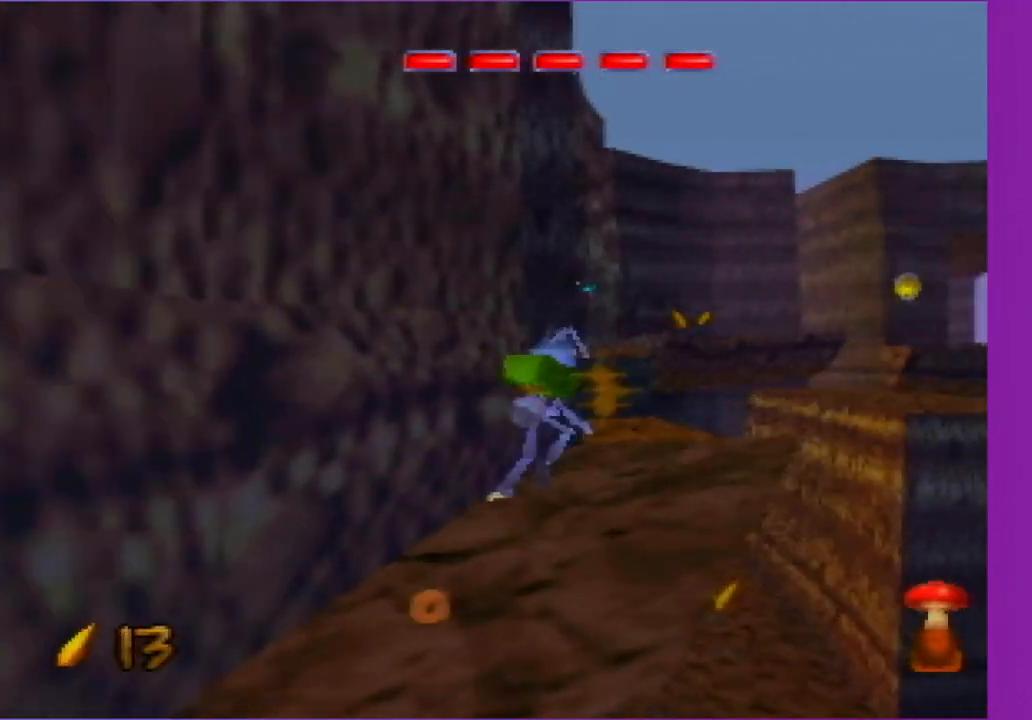
{"buttons": ["A"], "left_stick": "up", "events": [[200, "A", "down"], [300, "left_stick", "up"]]}
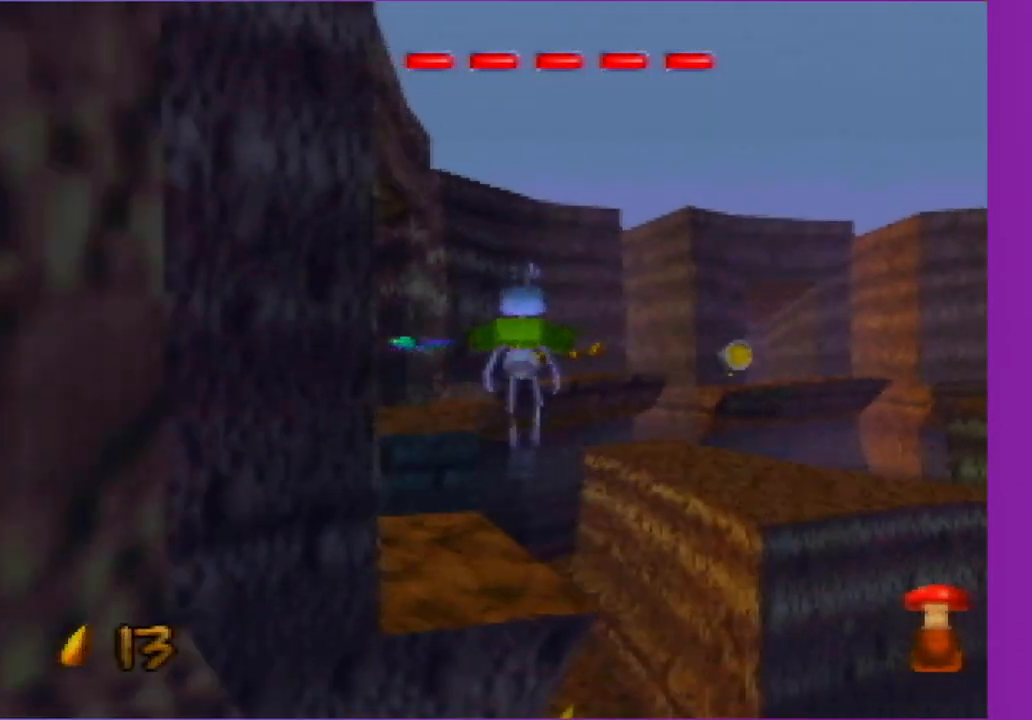
{"buttons": [], "left_stick": "up", "events": [[167, "left_stick", "up-left"], [233, "A", "up"], [367, "left_stick", "up"]]}
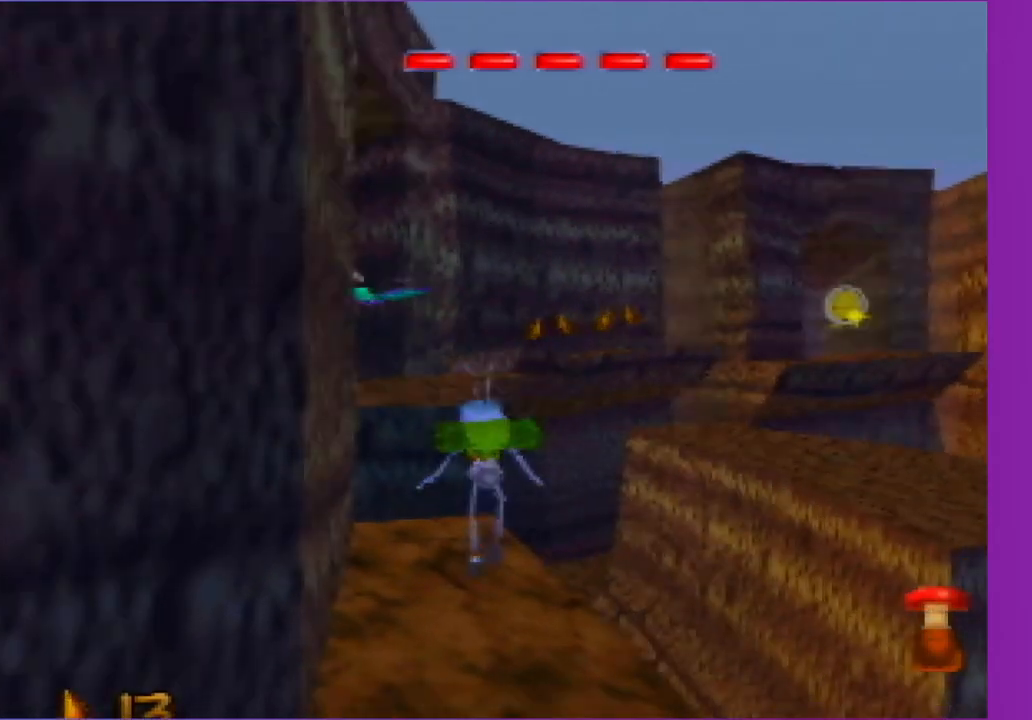
{"buttons": ["A"], "left_stick": "up-left", "events": [[100, "A", "down"], [400, "left_stick", "up-left"]]}
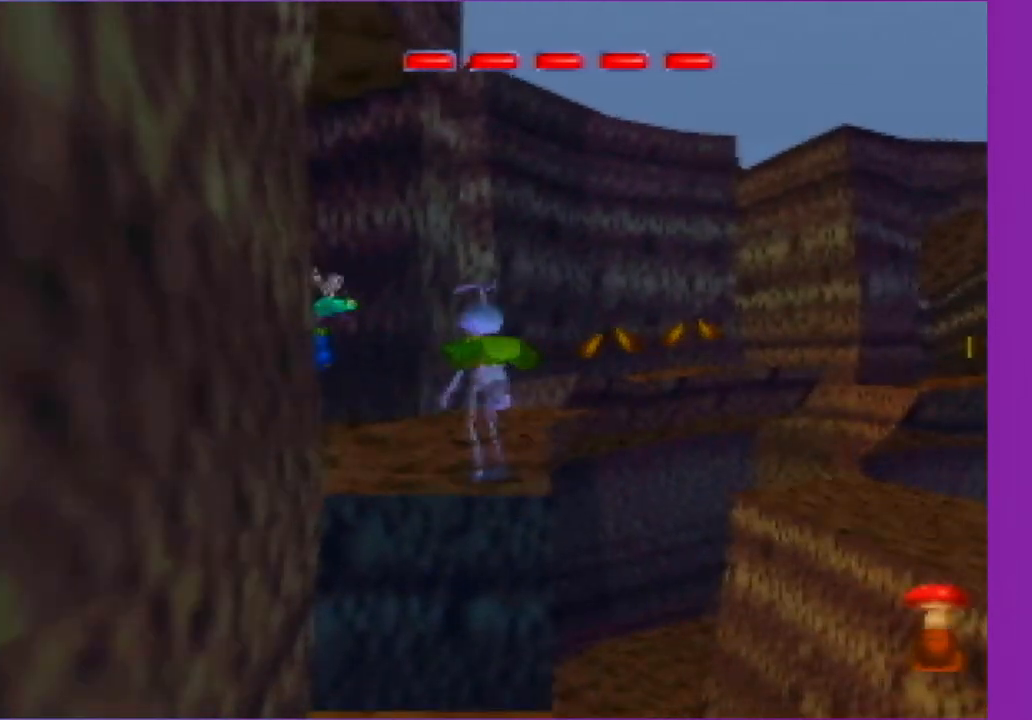
{"buttons": [], "left_stick": "right", "events": [[100, "A", "up"], [300, "left_stick", "center"], [350, "left_stick", "right"]]}
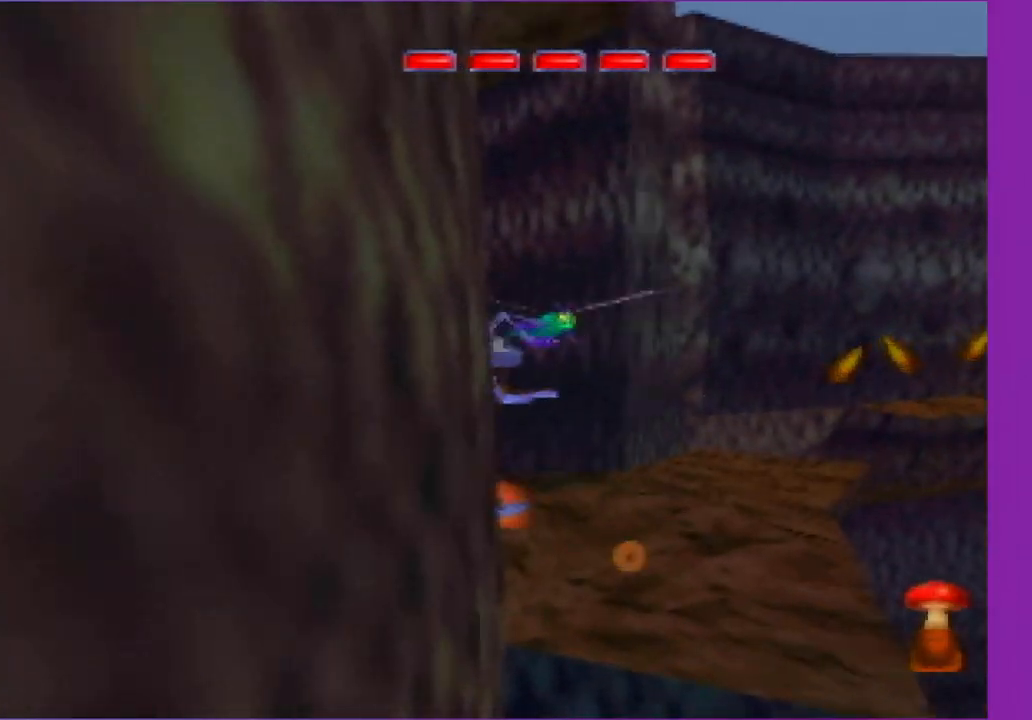
{"buttons": [], "left_stick": "right", "events": []}
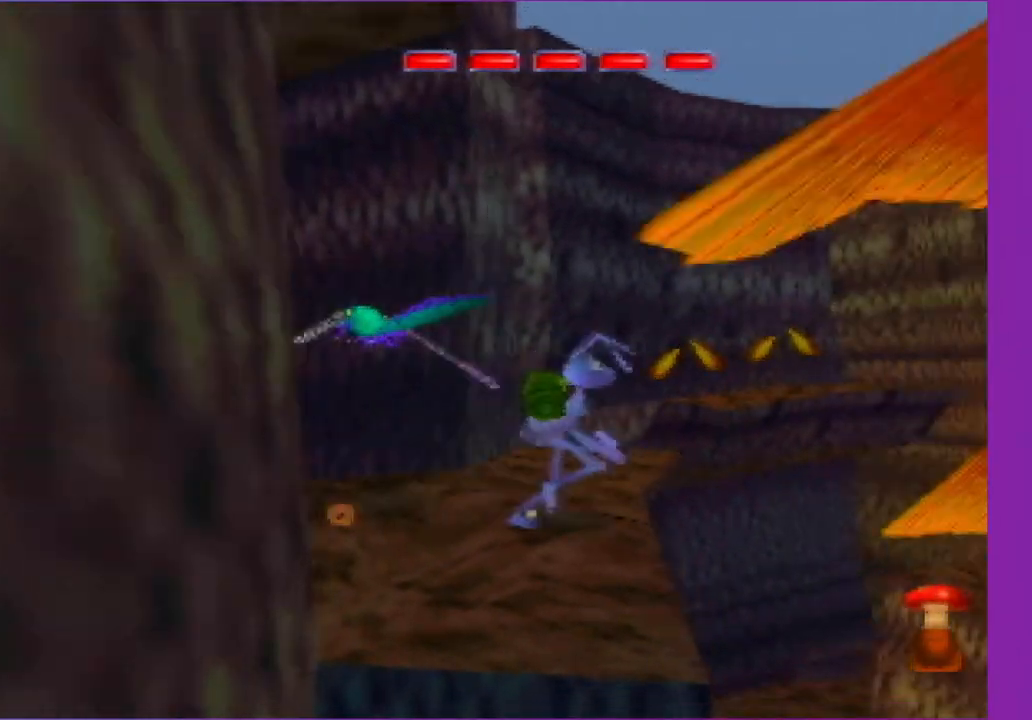
{"buttons": [], "left_stick": "up-right", "events": [[50, "A", "down"], [433, "A", "up"], [500, "left_stick", "up-right"]]}
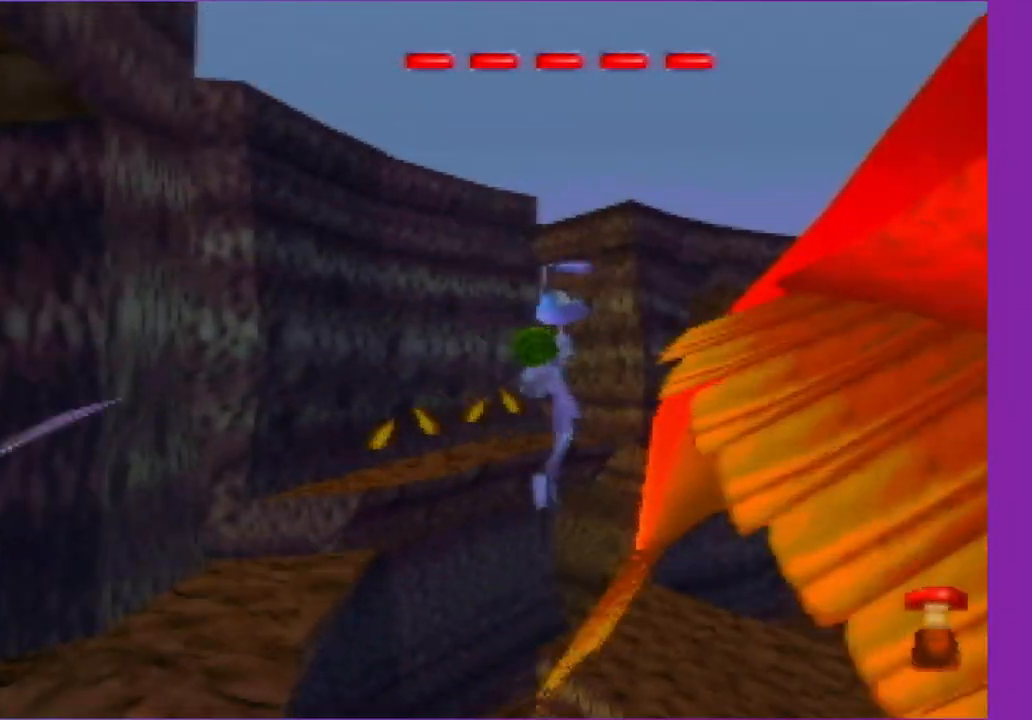
{"buttons": ["B"], "left_stick": "center", "events": [[250, "B", "down"], [317, "B", "up"], [383, "left_stick", "center"], [467, "B", "down"]]}
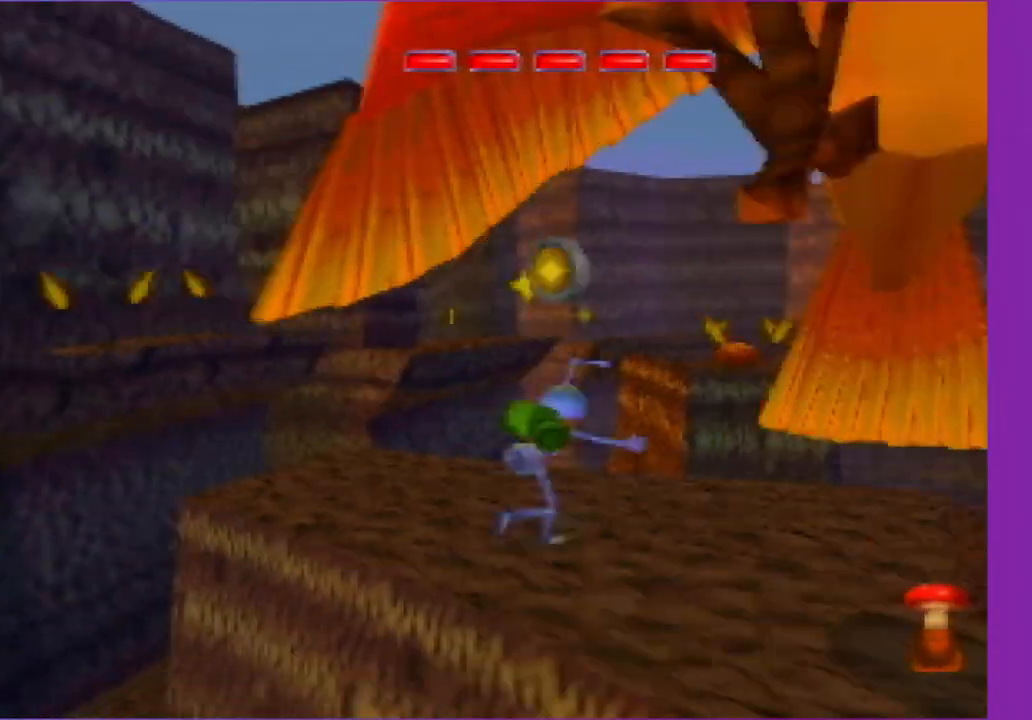
{"buttons": ["B"], "left_stick": "center", "events": [[17, "B", "up"], [167, "B", "down"], [217, "B", "up"], [283, "B", "down"], [417, "B", "up"], [500, "B", "down"]]}
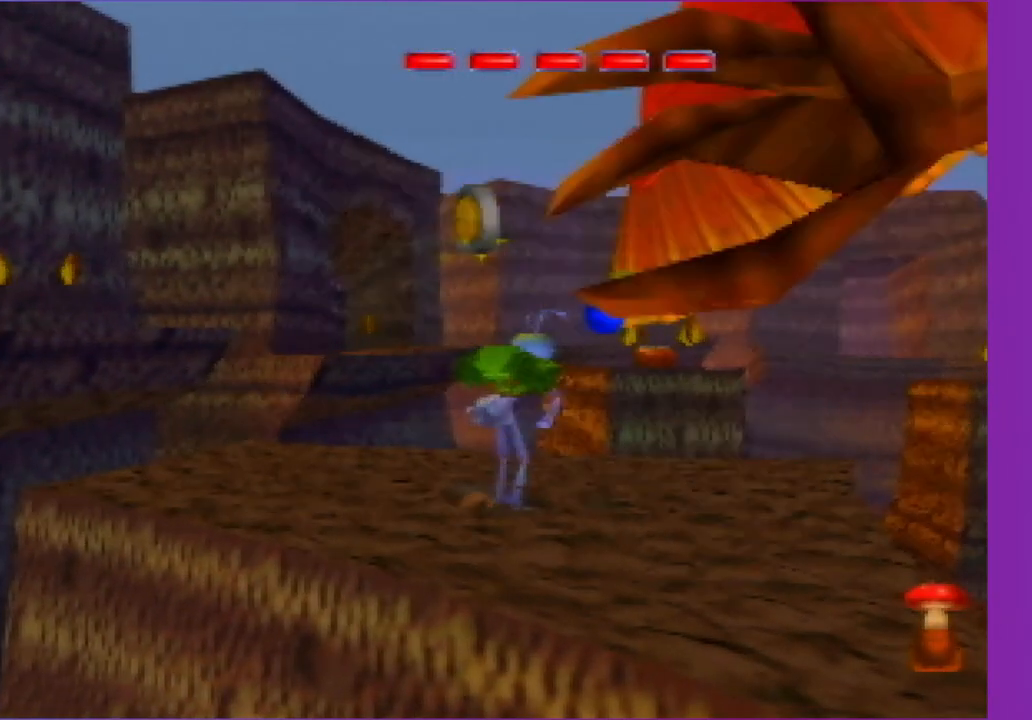
{"buttons": ["C_UP"], "left_stick": "center", "events": [[133, "B", "up"], [267, "C_UP", "down"], [367, "B", "down"], [450, "B", "up"]]}
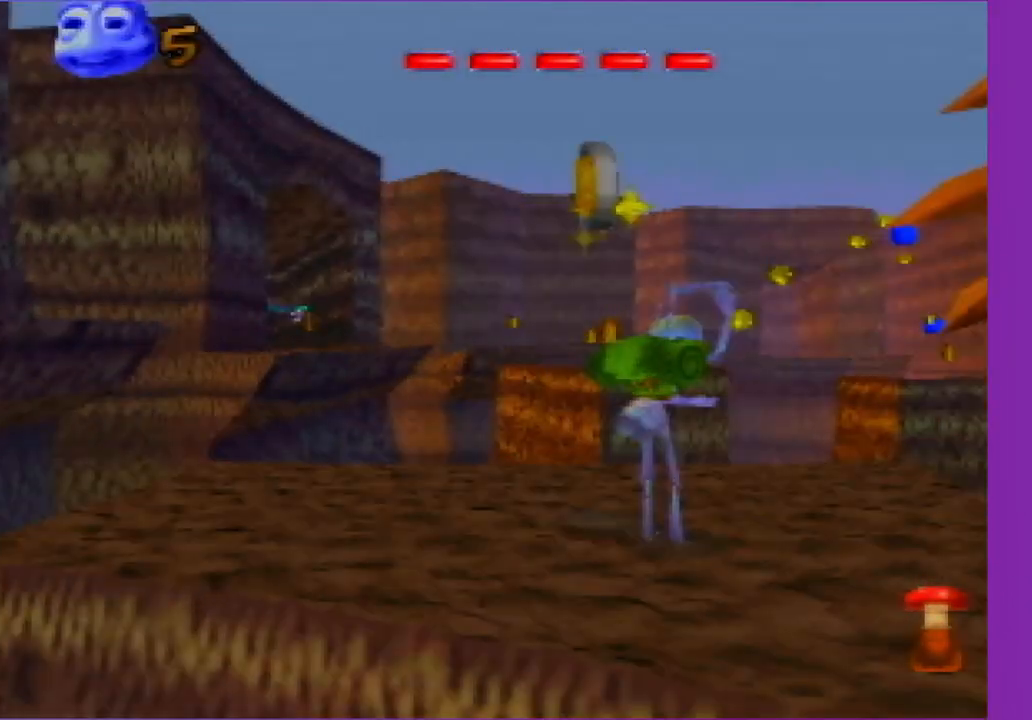
{"buttons": ["C_UP"], "left_stick": "center", "events": [[17, "B", "down"], [100, "B", "up"], [200, "B", "down"], [267, "B", "up"], [350, "B", "down"], [450, "B", "up"]]}
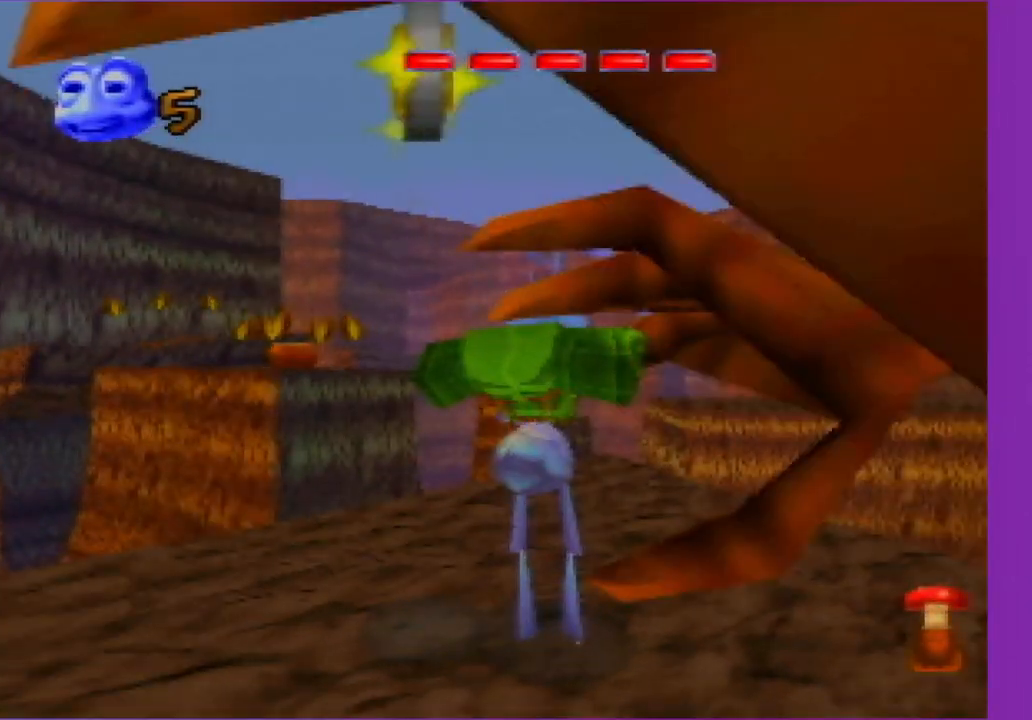
{"buttons": [], "left_stick": "center", "events": [[17, "B", "down"], [117, "B", "up"], [250, "left_stick", "right"], [400, "C_UP", "up"], [467, "left_stick", "center"]]}
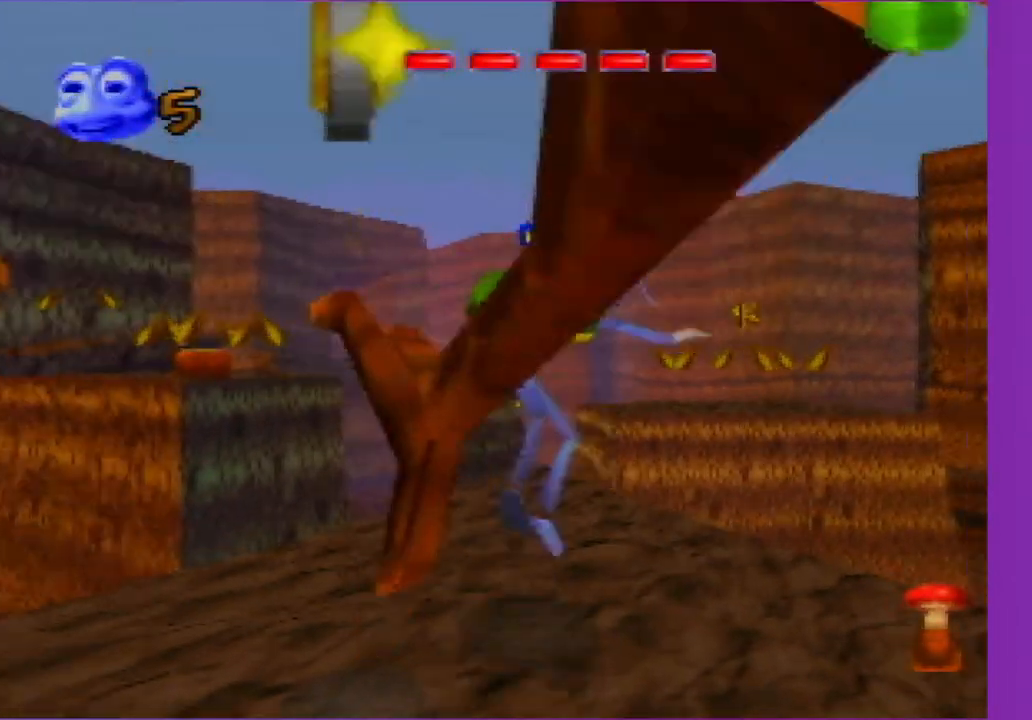
{"buttons": [], "left_stick": "center", "events": [[17, "B", "down"], [83, "B", "up"], [217, "B", "down"], [283, "B", "up"], [433, "B", "down"], [500, "B", "up"]]}
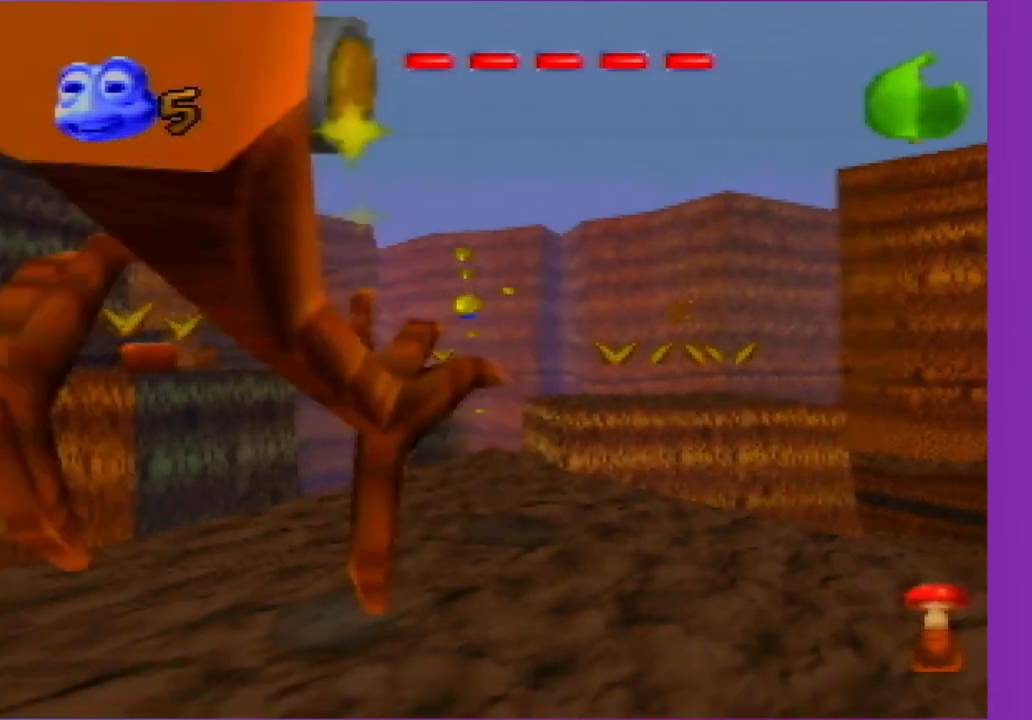
{"buttons": [], "left_stick": "up", "events": [[67, "left_stick", "down-left"], [133, "B", "down"], [133, "left_stick", "down"], [200, "B", "up"], [333, "B", "down"], [400, "B", "up"], [400, "left_stick", "up"]]}
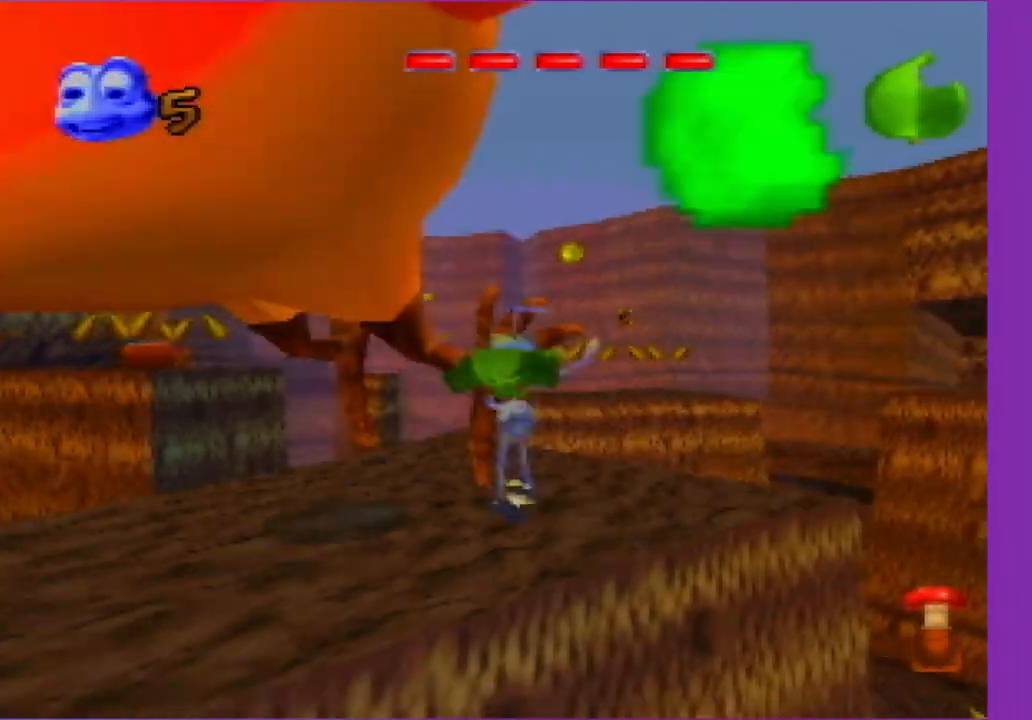
{"buttons": ["B"], "left_stick": "center", "events": [[67, "B", "down"], [67, "left_stick", "center"], [150, "B", "up"], [233, "B", "down"], [400, "B", "up"], [483, "B", "down"]]}
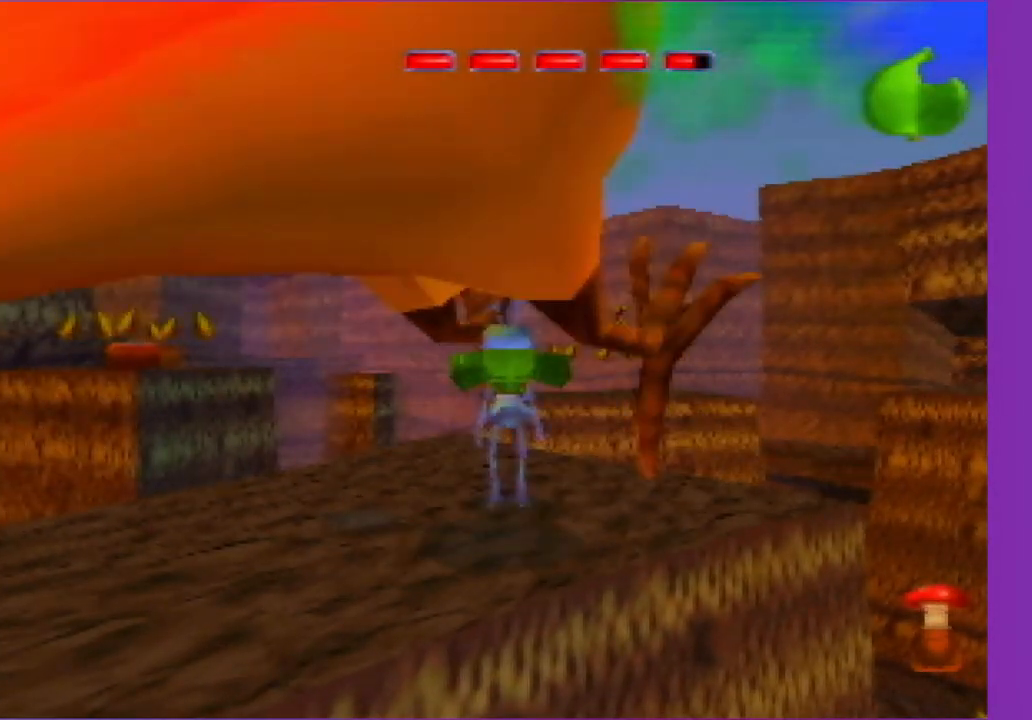
{"buttons": [], "left_stick": "center", "events": [[67, "B", "up"], [150, "B", "down"], [233, "B", "up"], [233, "left_stick", "left"], [317, "B", "down"], [317, "left_stick", "center"], [483, "B", "up"]]}
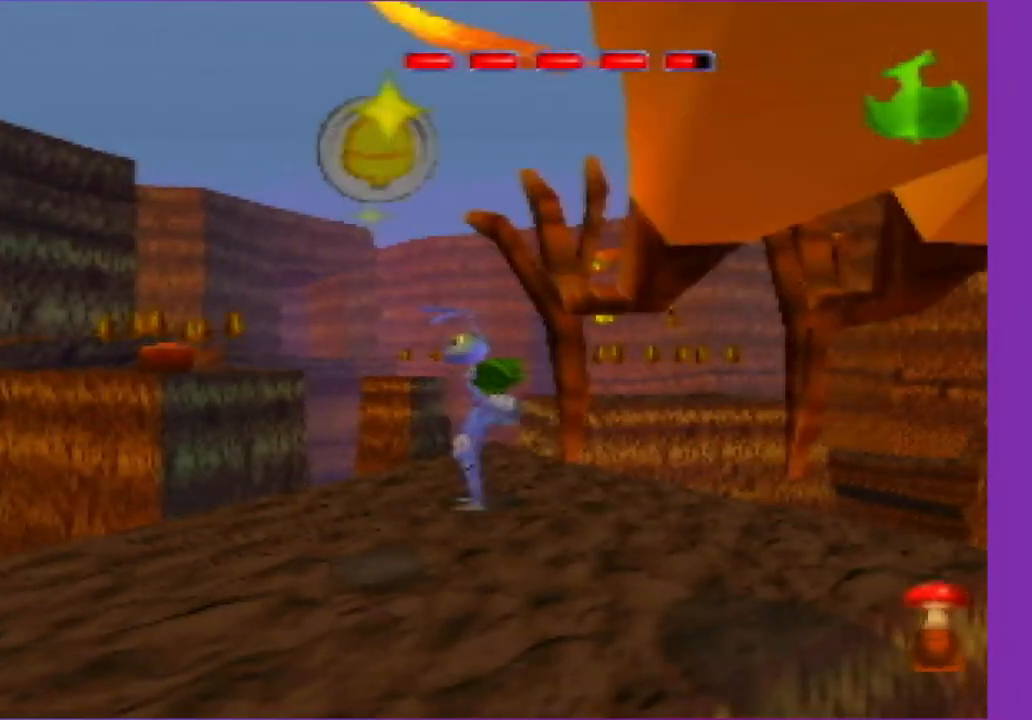
{"buttons": ["B"], "left_stick": "center", "events": [[67, "B", "down"], [150, "B", "up"], [150, "left_stick", "up-right"], [233, "B", "down"], [317, "left_stick", "center"], [400, "B", "up"], [500, "B", "down"]]}
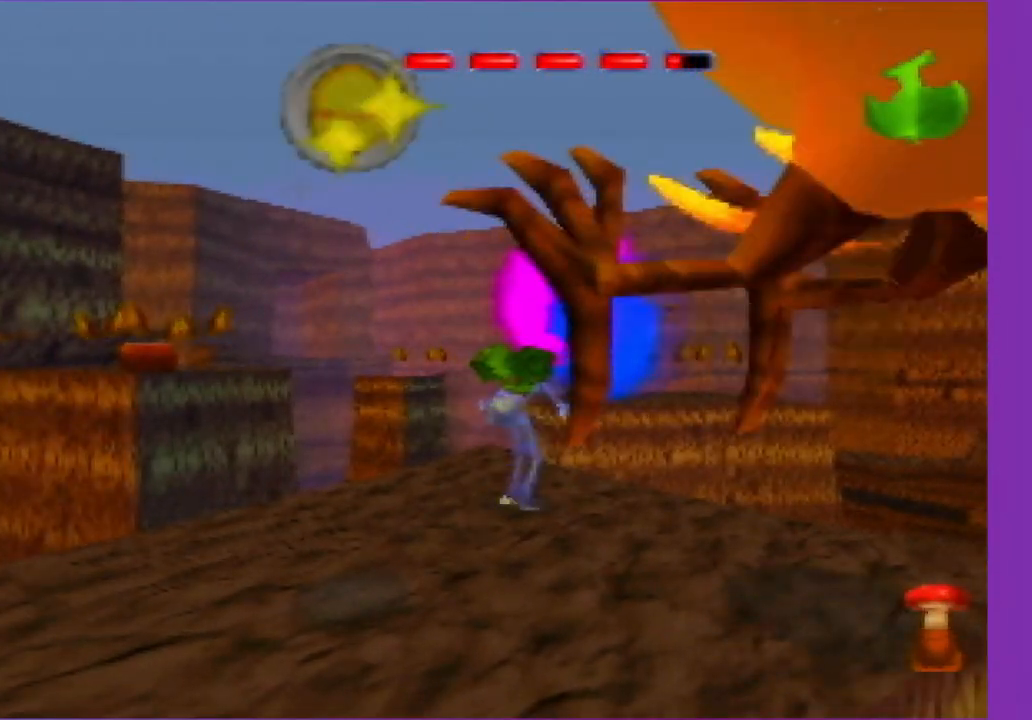
{"buttons": [], "left_stick": "center", "events": [[67, "B", "up"], [133, "B", "down"], [217, "B", "up"], [350, "B", "down"], [450, "B", "up"]]}
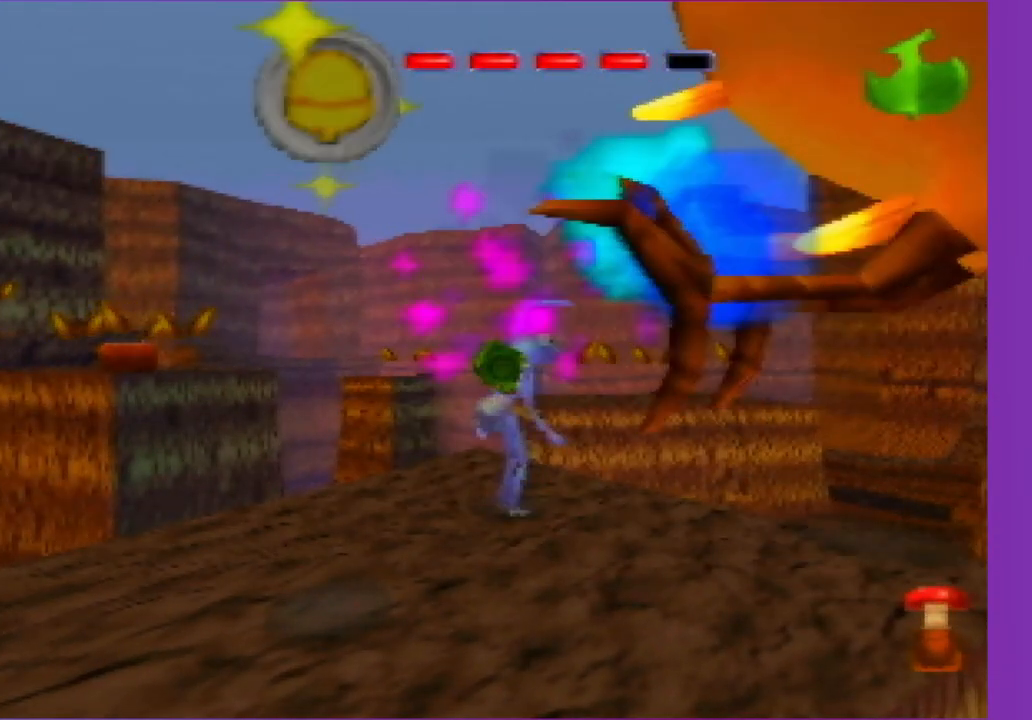
{"buttons": ["B"], "left_stick": "right", "events": [[17, "B", "down"], [100, "B", "up"], [183, "B", "down"], [350, "B", "up"], [433, "B", "down"], [433, "left_stick", "right"]]}
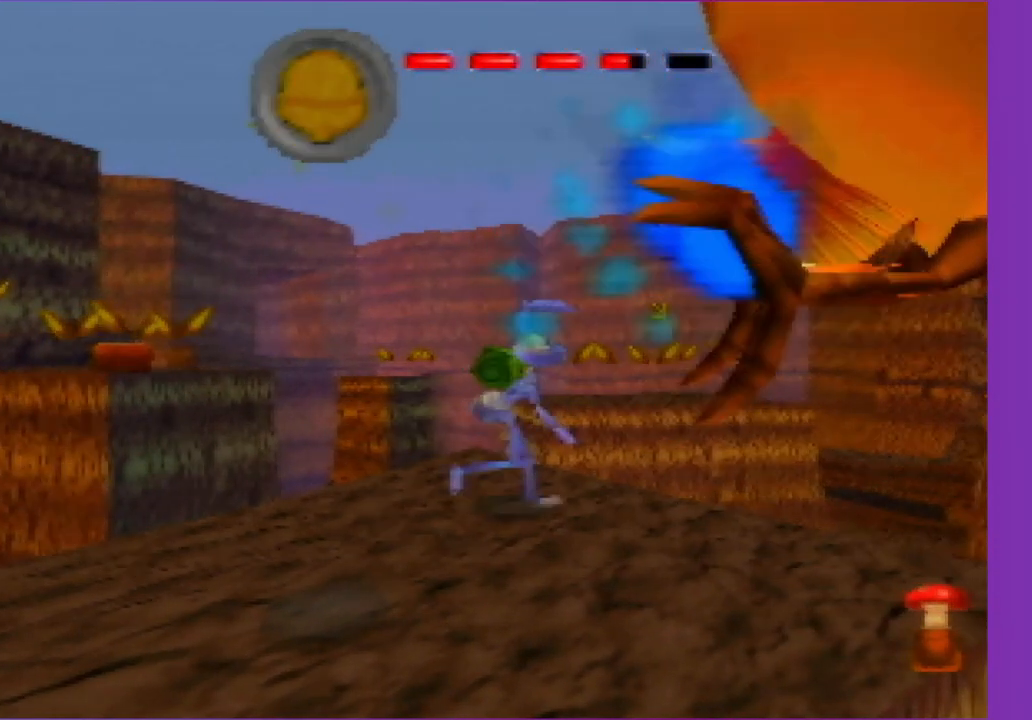
{"buttons": ["C_UP"], "left_stick": "center", "events": [[17, "B", "up"], [17, "left_stick", "center"], [100, "B", "down"], [267, "C_UP", "down"], [350, "B", "up"], [433, "B", "down"], [500, "B", "up"]]}
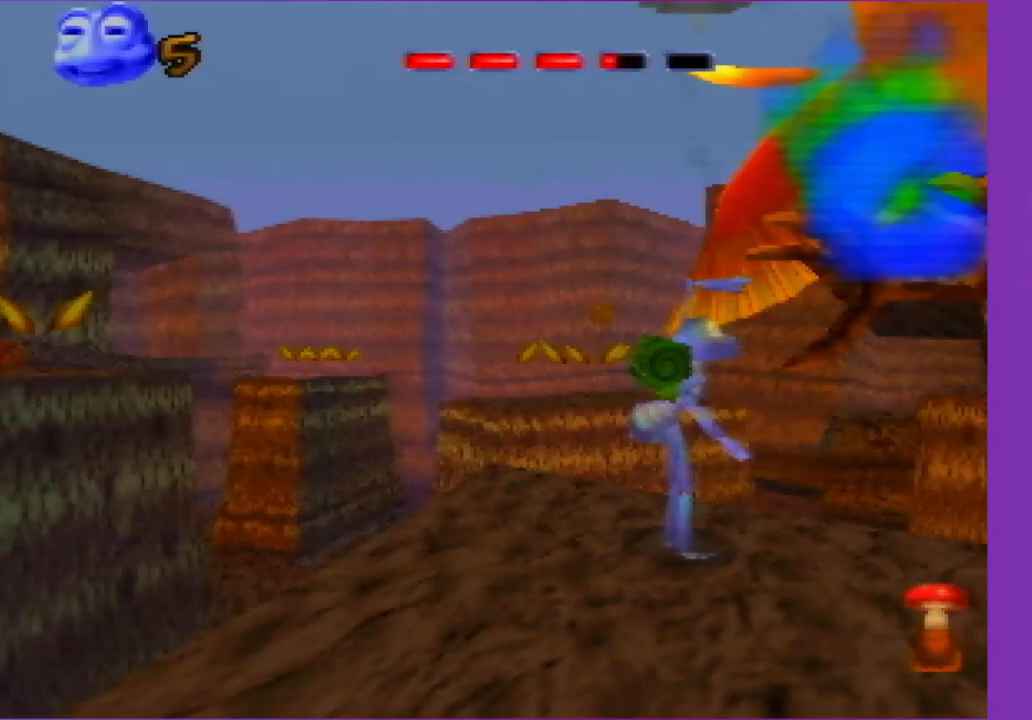
{"buttons": ["B", "C_UP"], "left_stick": "center", "events": [[67, "B", "down"], [233, "B", "up"], [317, "B", "down"], [400, "B", "up"], [500, "B", "down"]]}
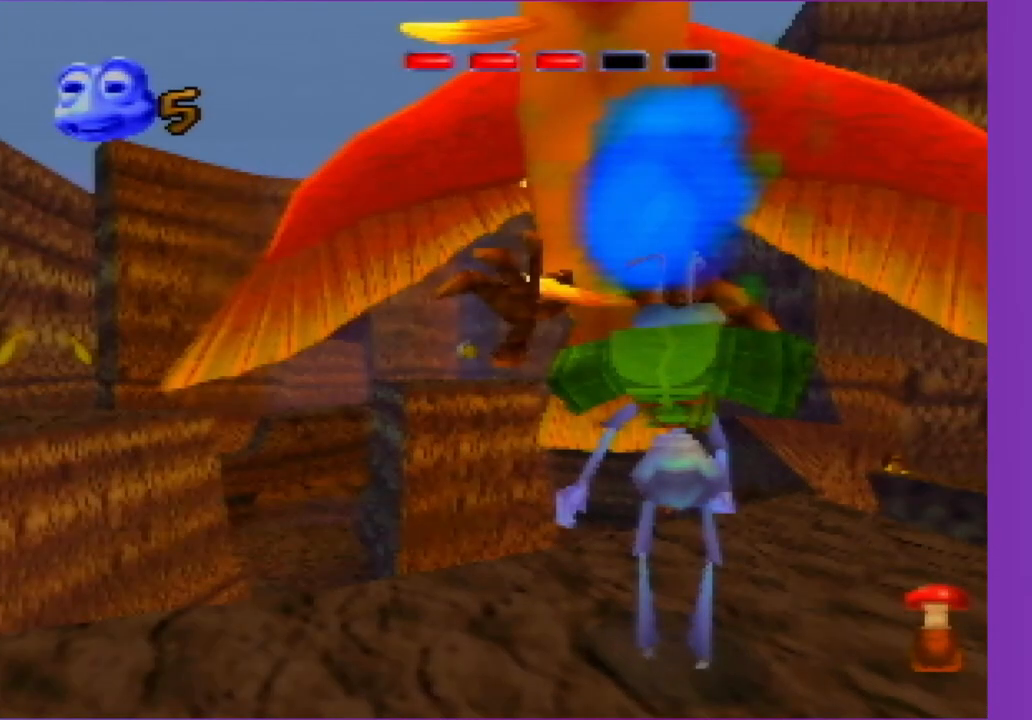
{"buttons": ["B"], "left_stick": "center", "events": [[67, "B", "up"], [167, "B", "down"], [250, "B", "up"], [317, "B", "down"], [417, "B", "up"], [417, "C_UP", "up"], [483, "B", "down"]]}
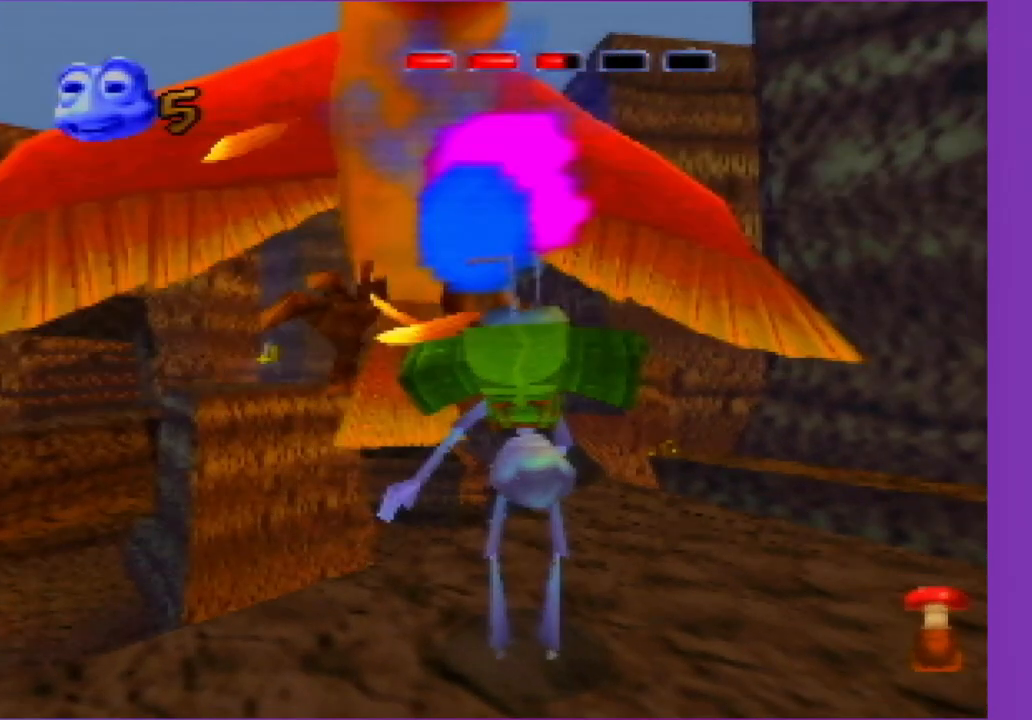
{"buttons": ["B"], "left_stick": "center", "events": [[67, "B", "up"], [167, "B", "down"], [250, "B", "up"], [317, "B", "down"]]}
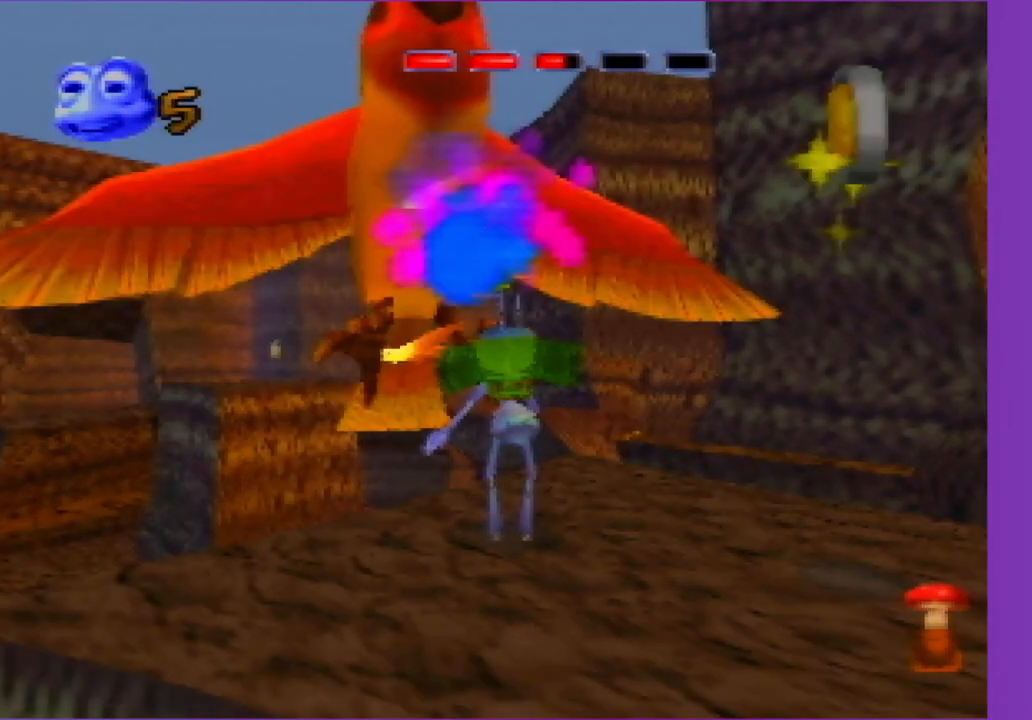
{"buttons": ["B"], "left_stick": "center", "events": [[167, "B", "up"], [250, "B", "down"], [317, "B", "up"], [417, "B", "down"]]}
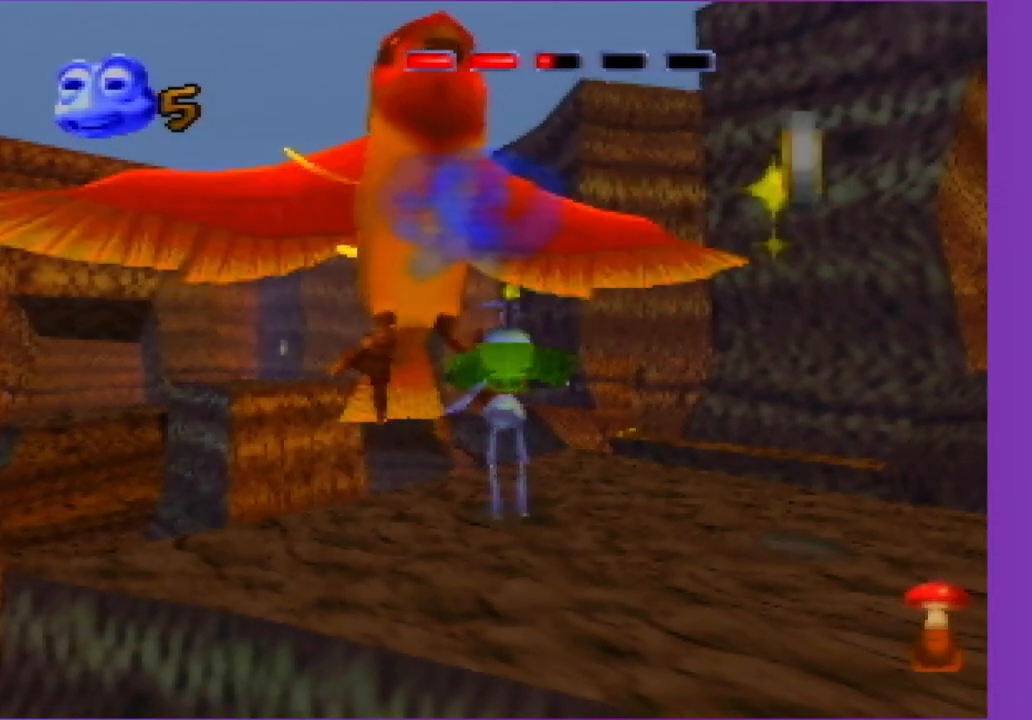
{"buttons": ["B"], "left_stick": "center", "events": [[233, "B", "up"], [333, "B", "down"], [417, "B", "up"], [500, "B", "down"]]}
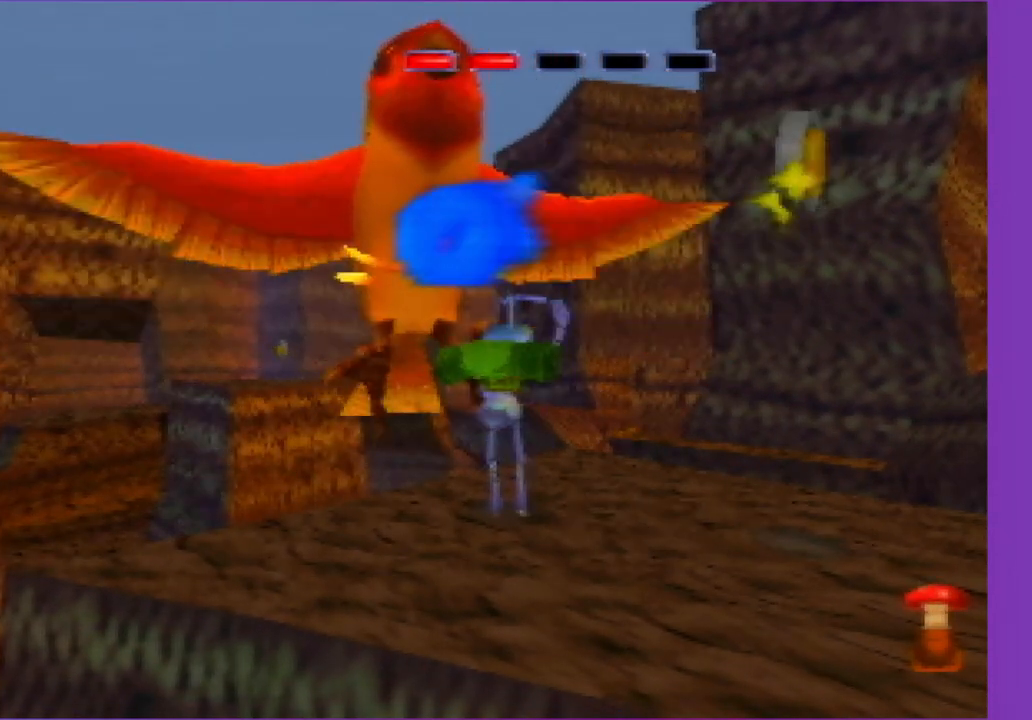
{"buttons": [], "left_stick": "center", "events": [[83, "B", "up"], [150, "B", "down"], [217, "B", "up"], [367, "B", "down"], [450, "B", "up"]]}
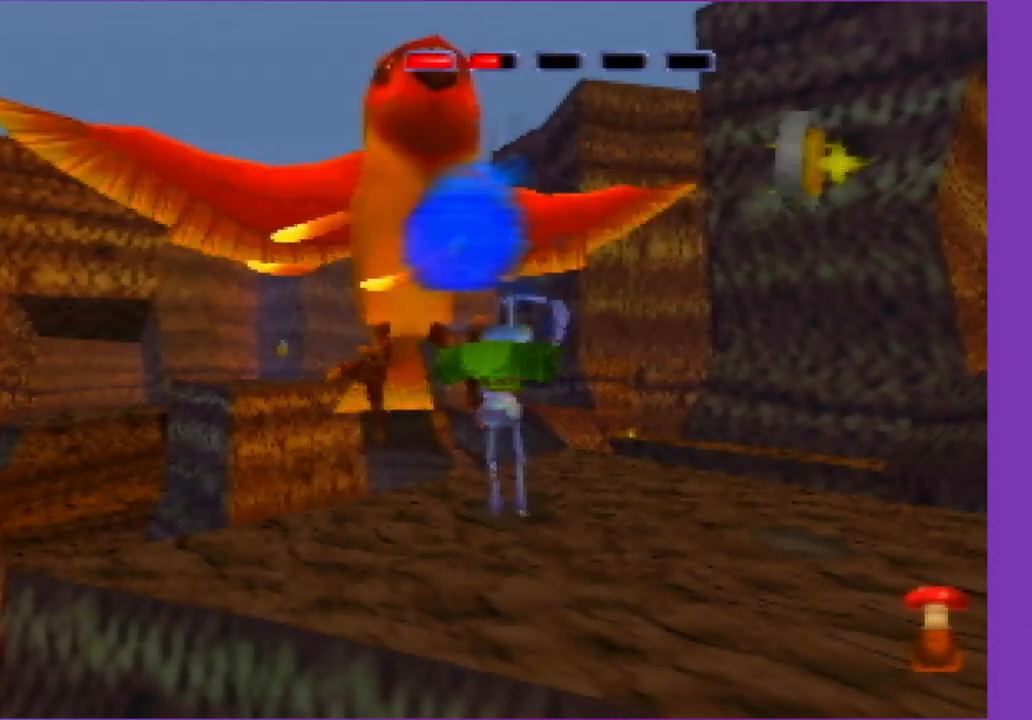
{"buttons": ["B"], "left_stick": "center", "events": [[33, "B", "down"], [117, "B", "up"], [183, "B", "down"], [367, "B", "up"], [450, "B", "down"]]}
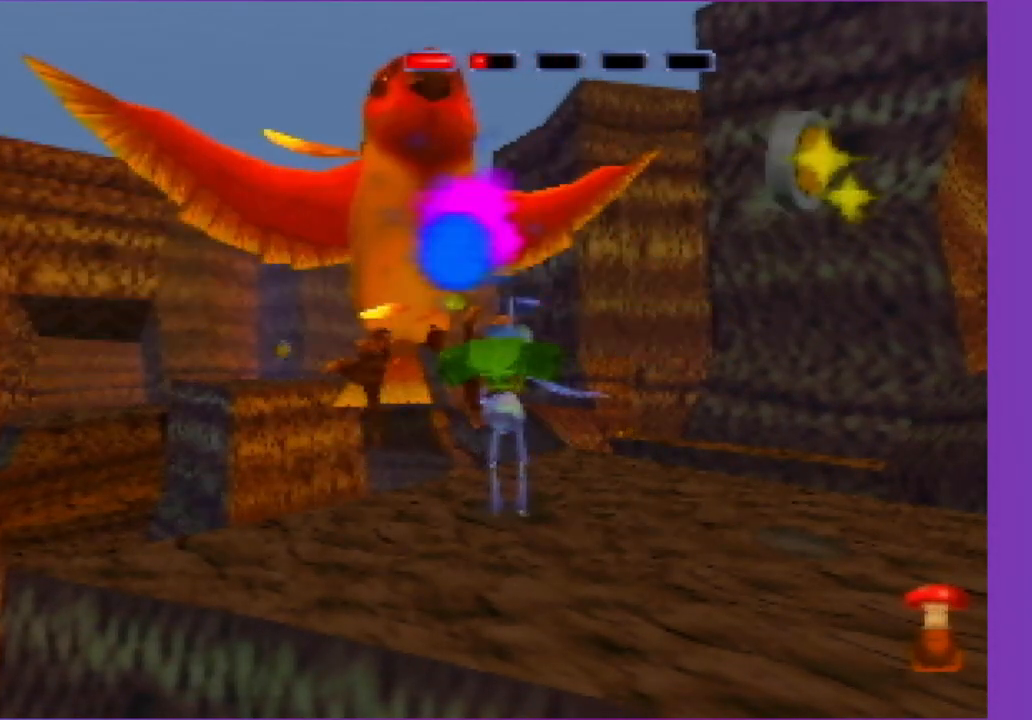
{"buttons": ["B"], "left_stick": "center", "events": [[33, "B", "up"], [117, "B", "down"], [200, "B", "up"], [283, "B", "down"], [350, "B", "up"], [500, "B", "down"]]}